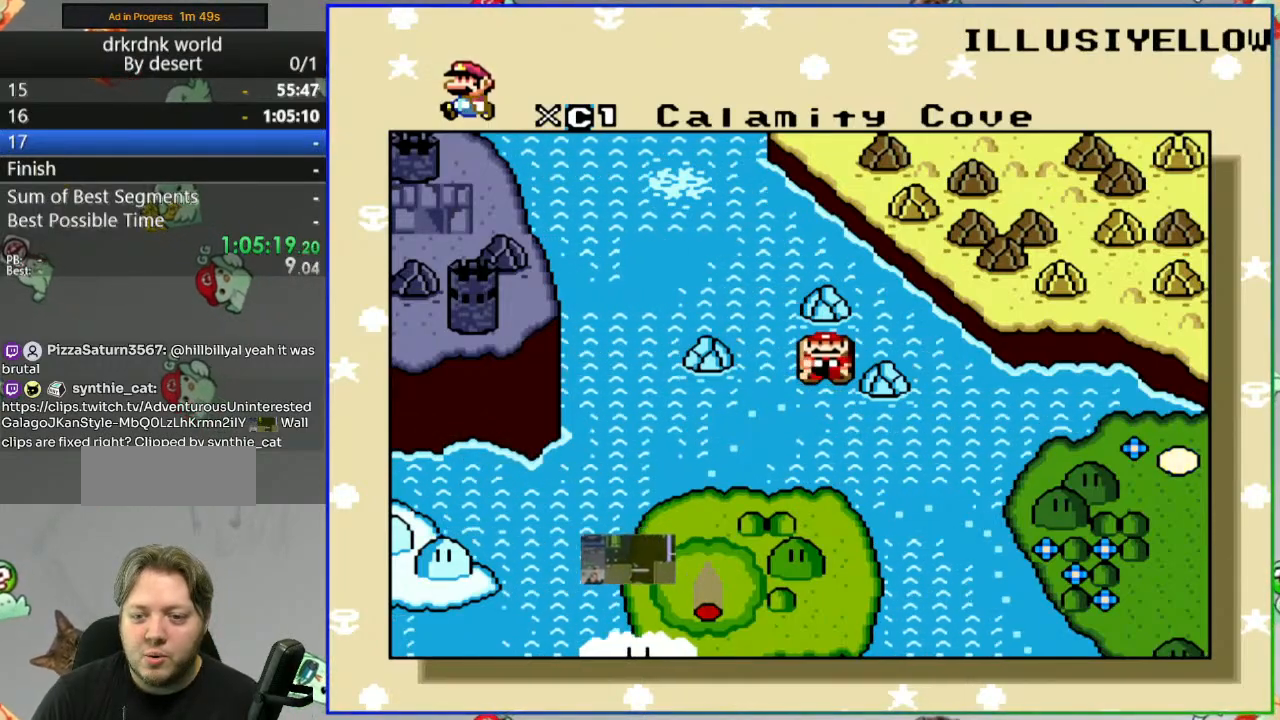
Gameplay with a controller (Nintendo layout); each line is a JSON object with the inputs held at the frame after it (dt_ms = milliseconds from this image to that frame). "events" lists button and stick changes between this image and that frame as [ms after this image, input, new state], when the widget could be followed in between. Not read: DPAD_RIGHT L3 R3 START.
{"dt_ms": 500, "buttons": [], "events": [[117, "A", "down"], [183, "A", "up"]]}
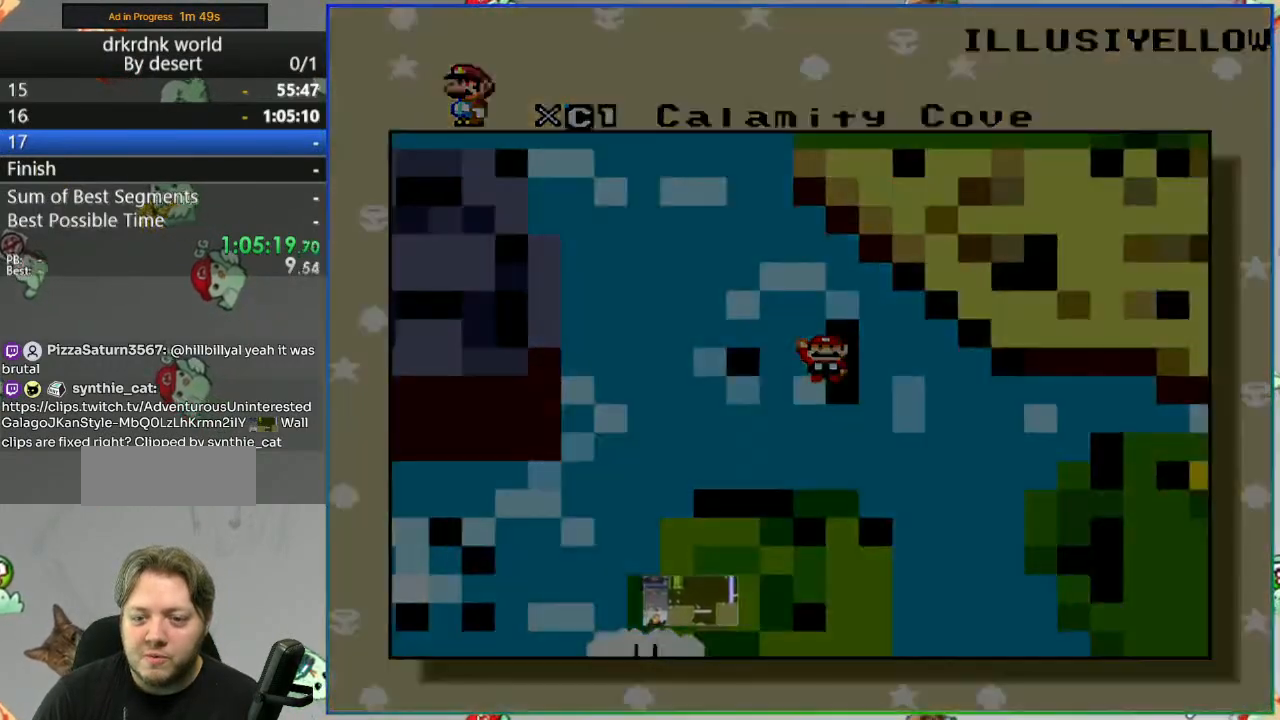
{"dt_ms": 500, "buttons": [], "events": []}
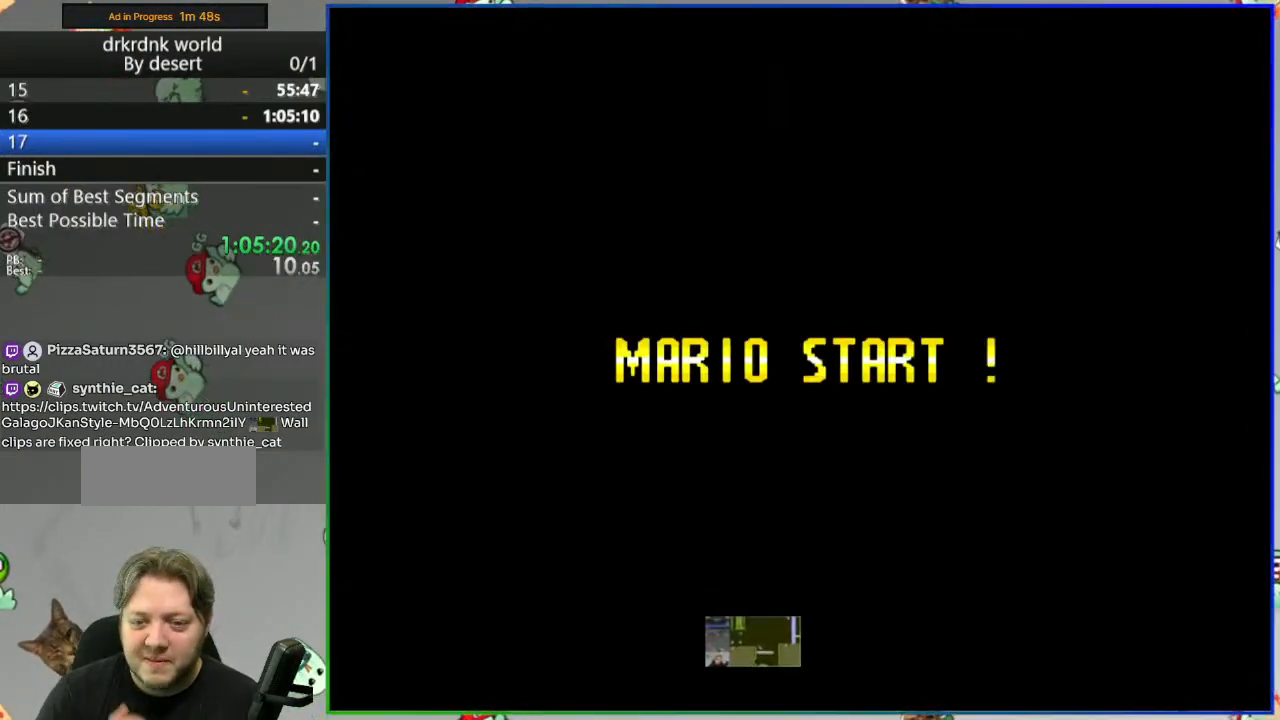
{"dt_ms": 500, "buttons": [], "events": []}
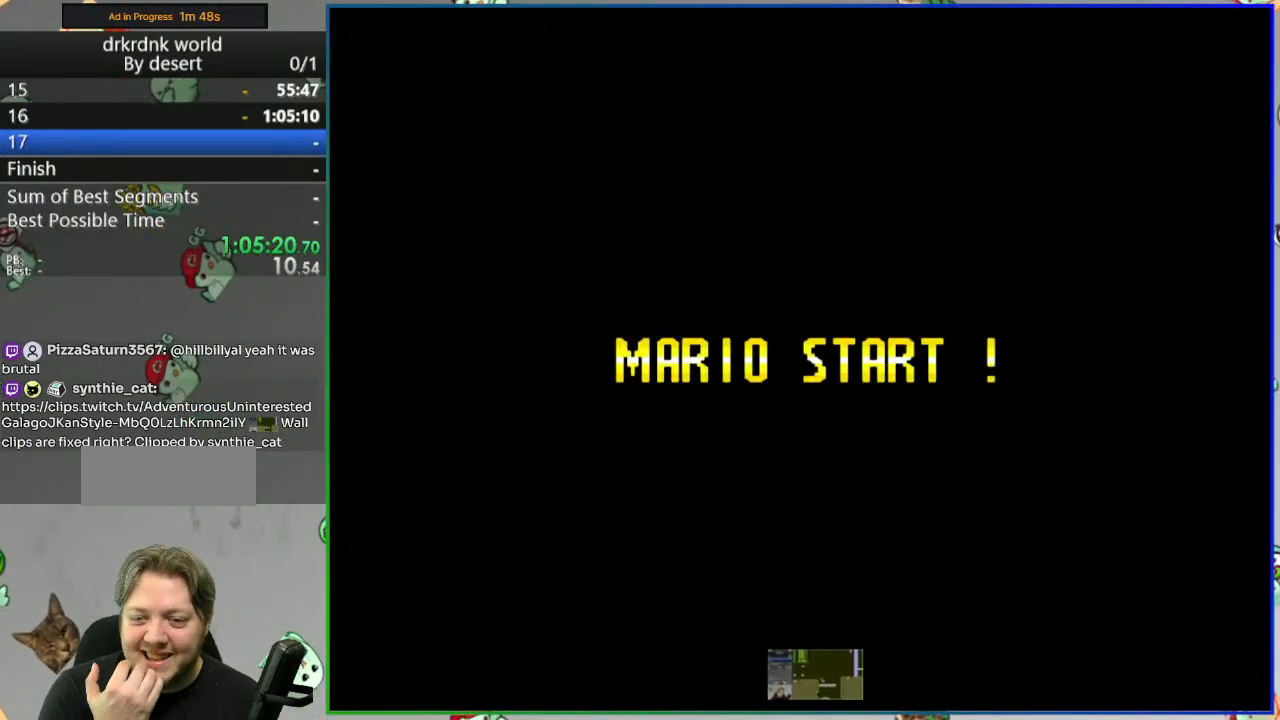
{"dt_ms": 500, "buttons": [], "events": []}
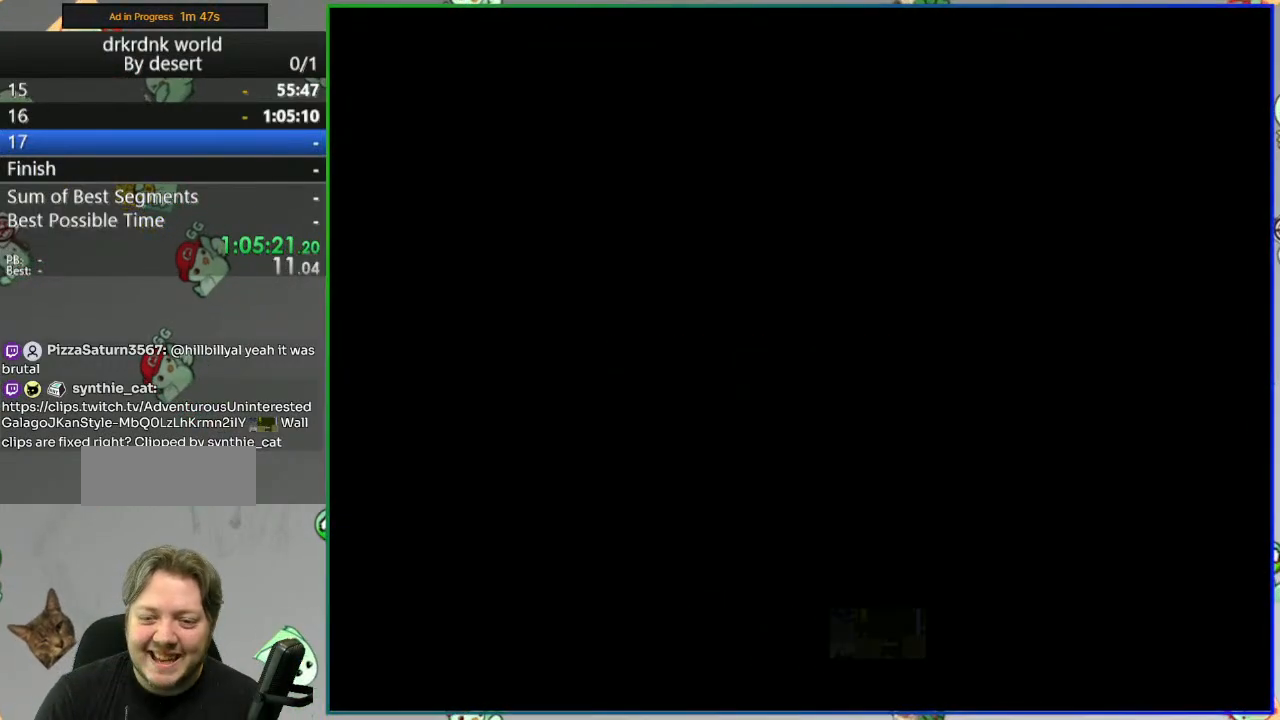
{"dt_ms": 500, "buttons": [], "events": []}
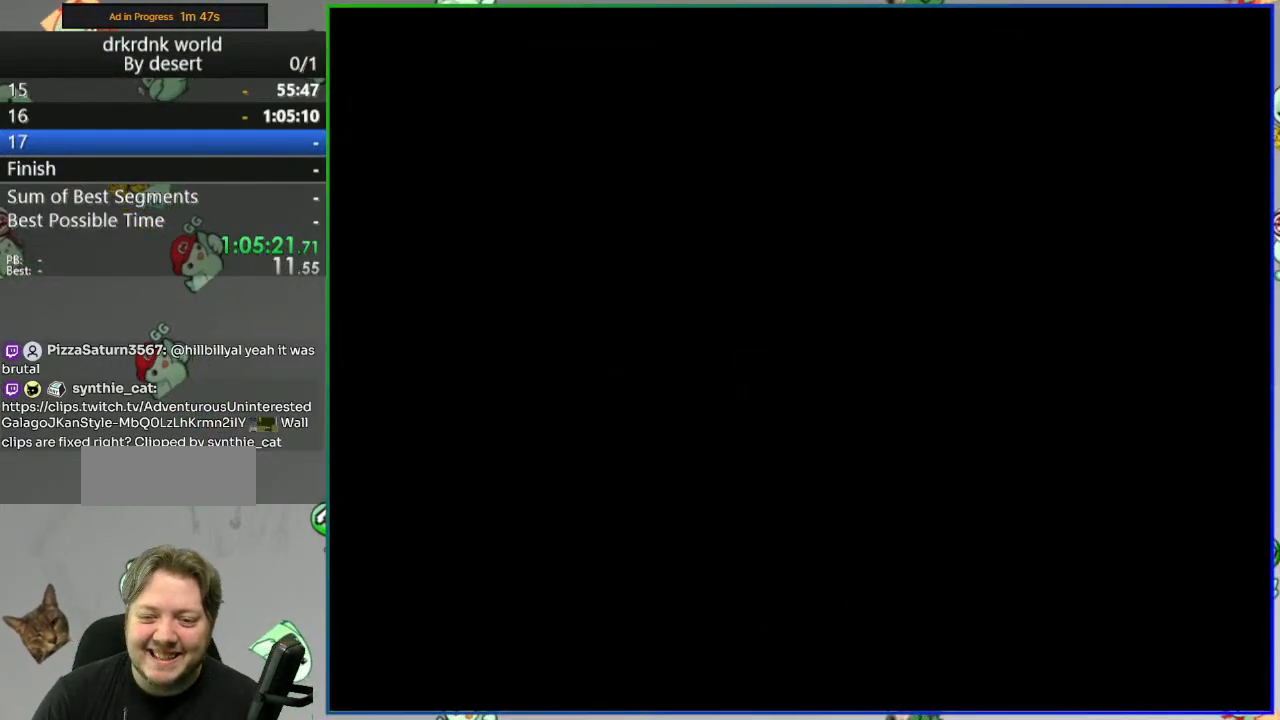
{"dt_ms": 500, "buttons": ["Y"], "events": [[383, "Y", "down"]]}
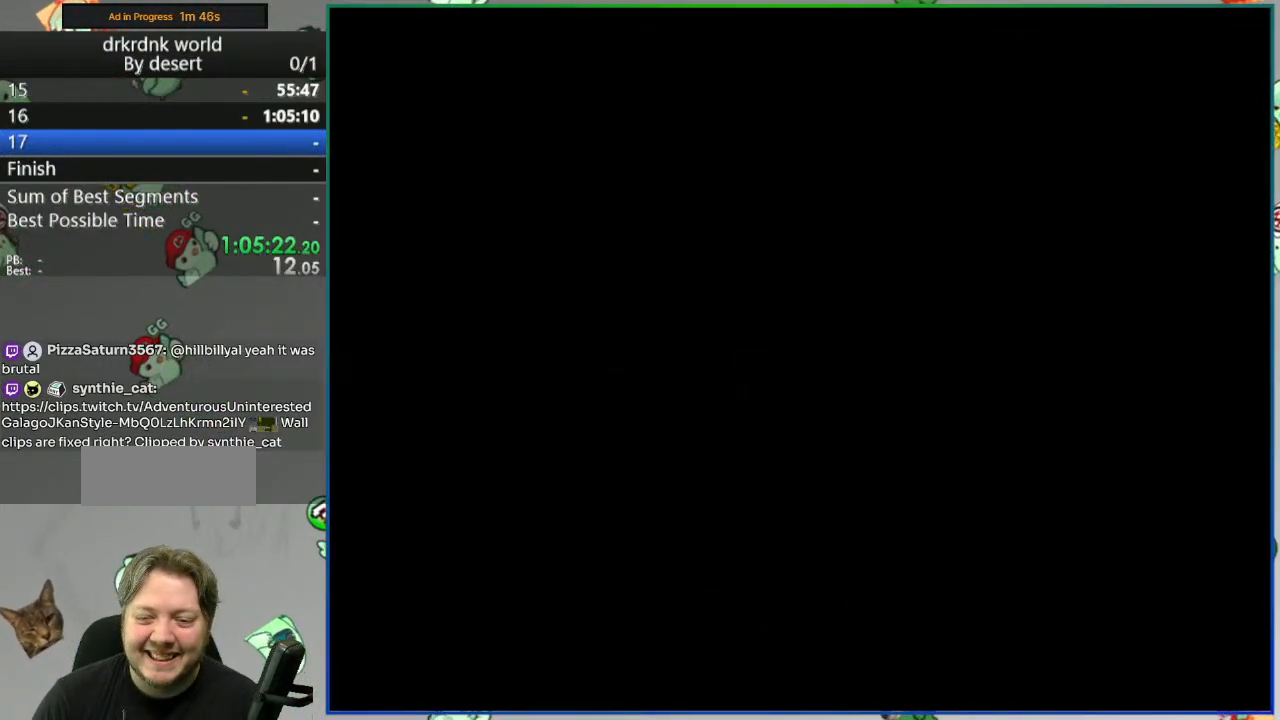
{"dt_ms": 500, "buttons": ["Y"], "events": []}
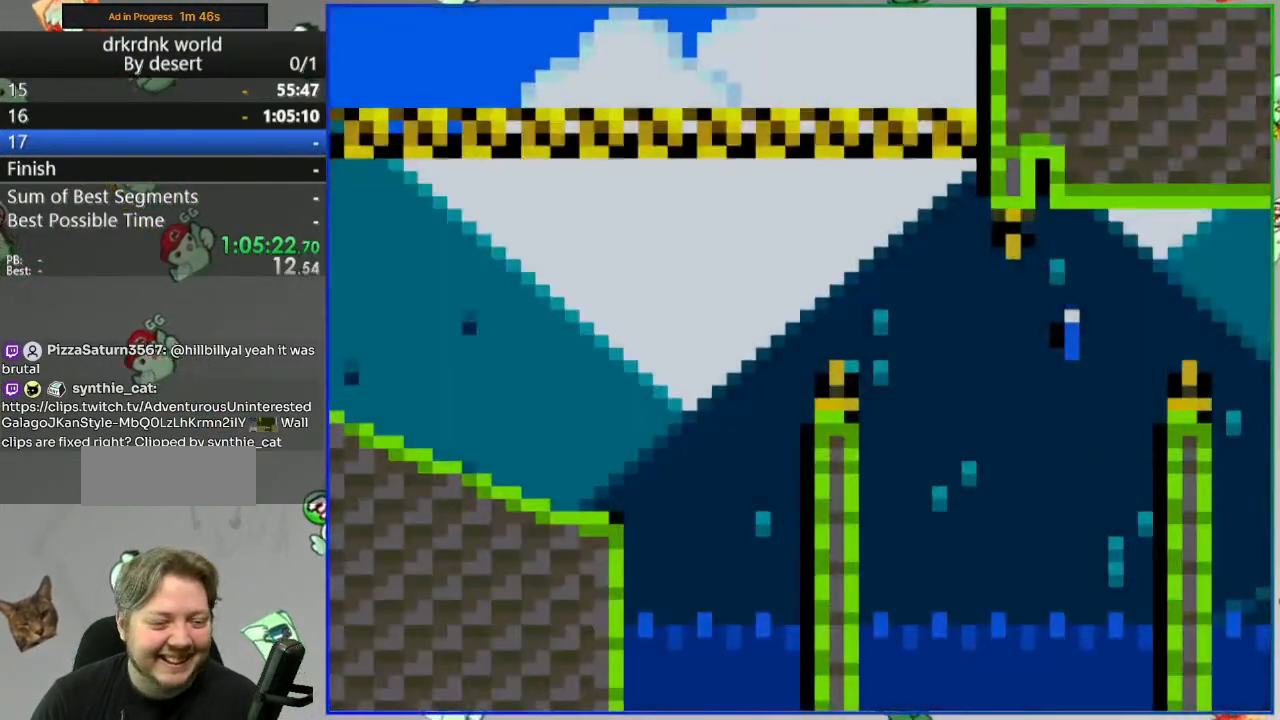
{"dt_ms": 500, "buttons": ["Y"], "events": []}
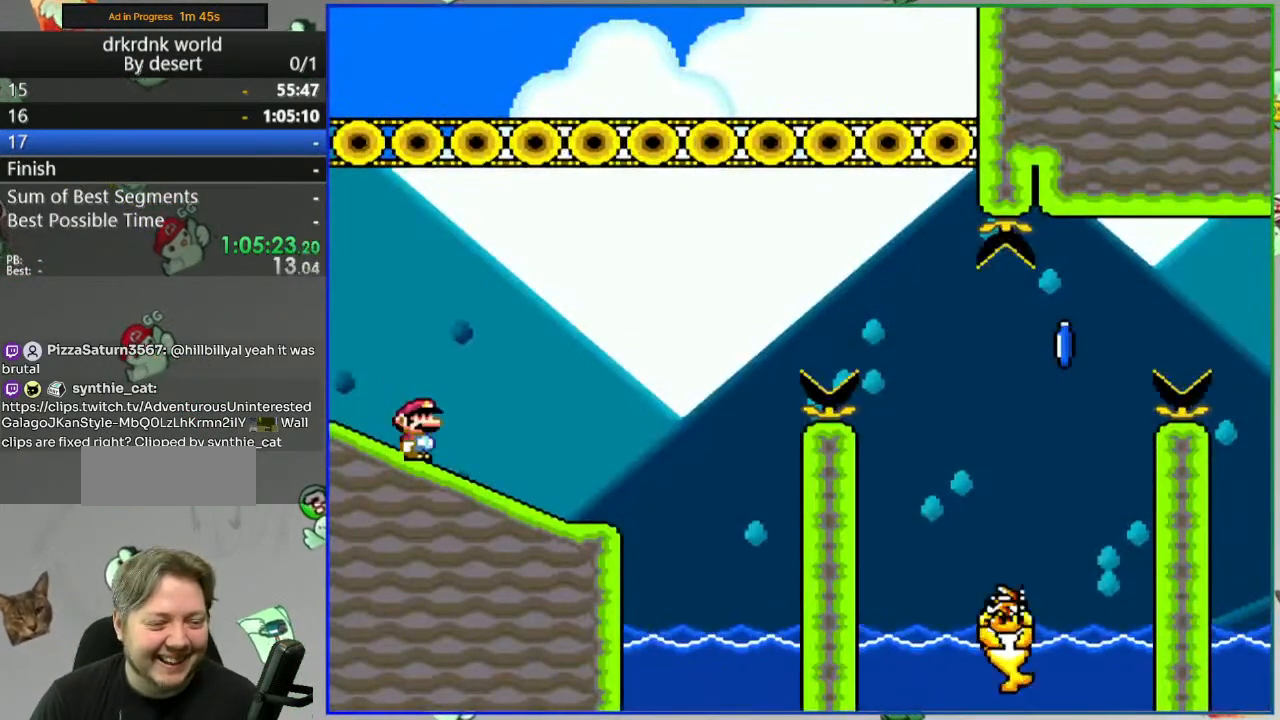
{"dt_ms": 500, "buttons": ["Y"], "events": []}
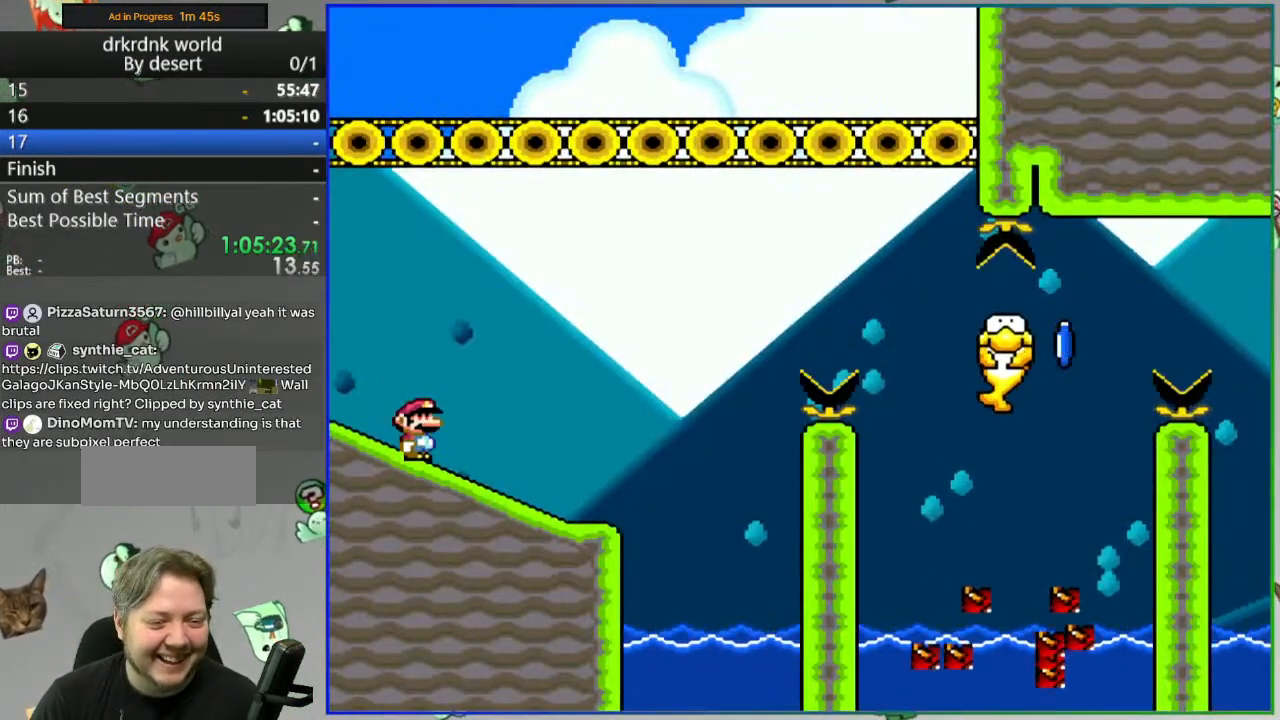
{"dt_ms": 1000, "buttons": ["B", "Y"]}
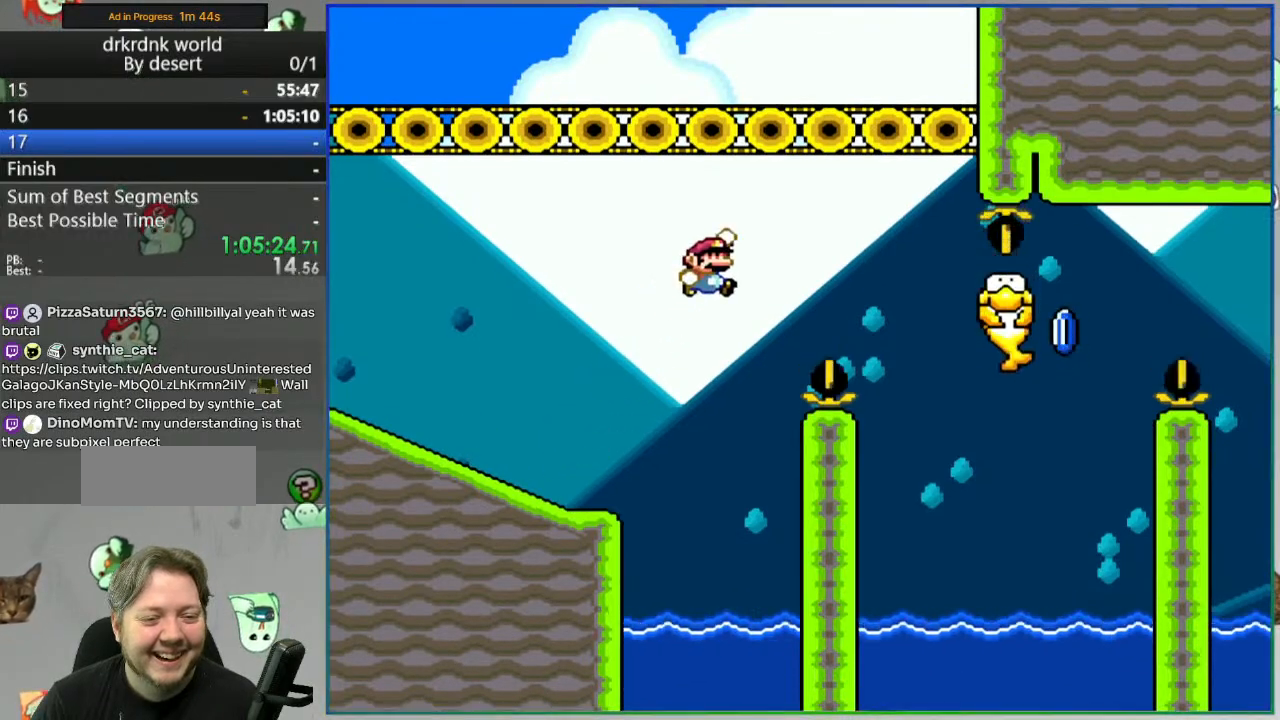
{"dt_ms": 500, "buttons": ["Y", "DPAD_UP"], "events": [[17, "B", "up"], [117, "B", "down"], [350, "B", "up"], [400, "DPAD_LEFT", "down"], [500, "DPAD_LEFT", "up"], [500, "DPAD_UP", "down"]]}
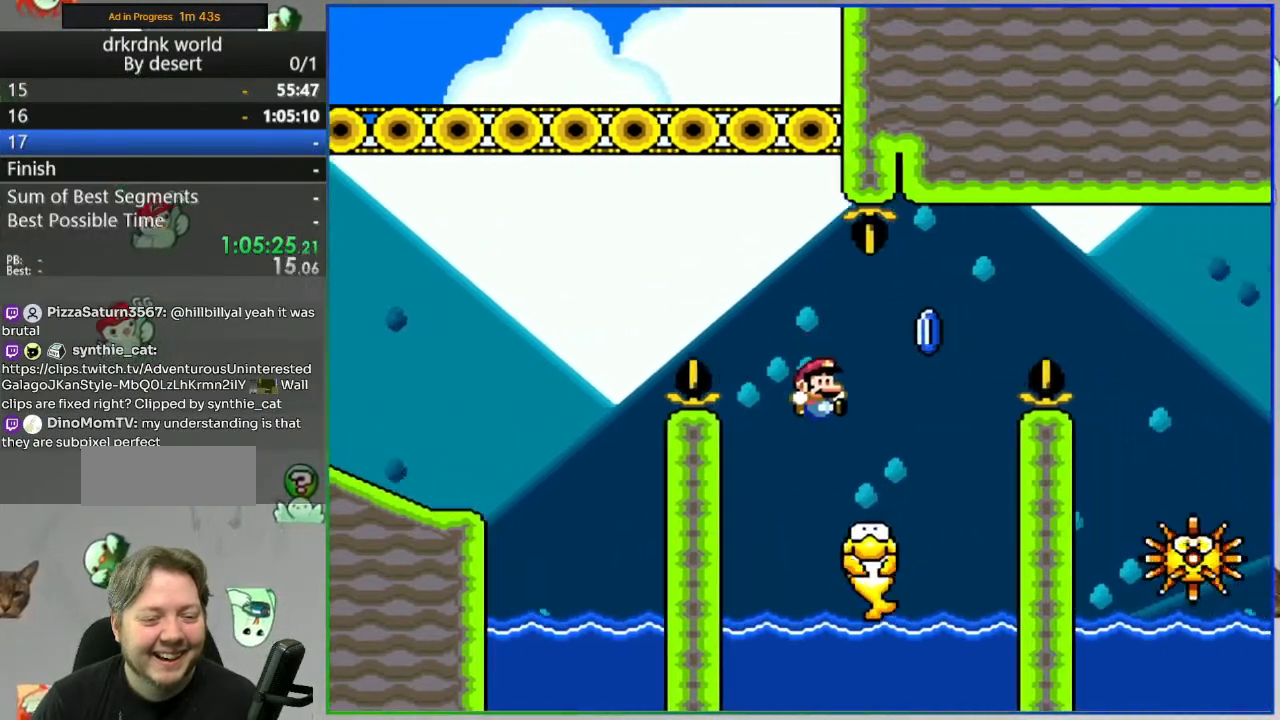
{"dt_ms": 500, "buttons": ["A", "Y"], "events": [[17, "DPAD_UP", "up"], [117, "A", "down"]]}
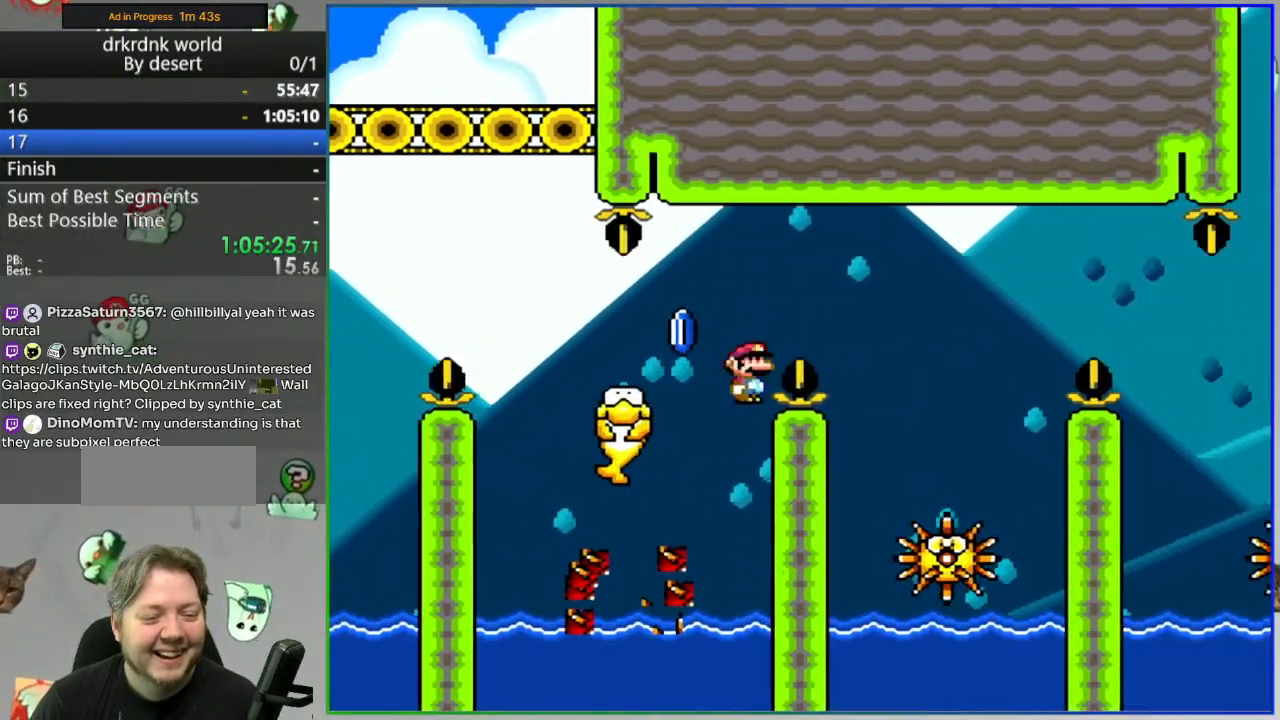
{"dt_ms": 500, "buttons": ["A"]}
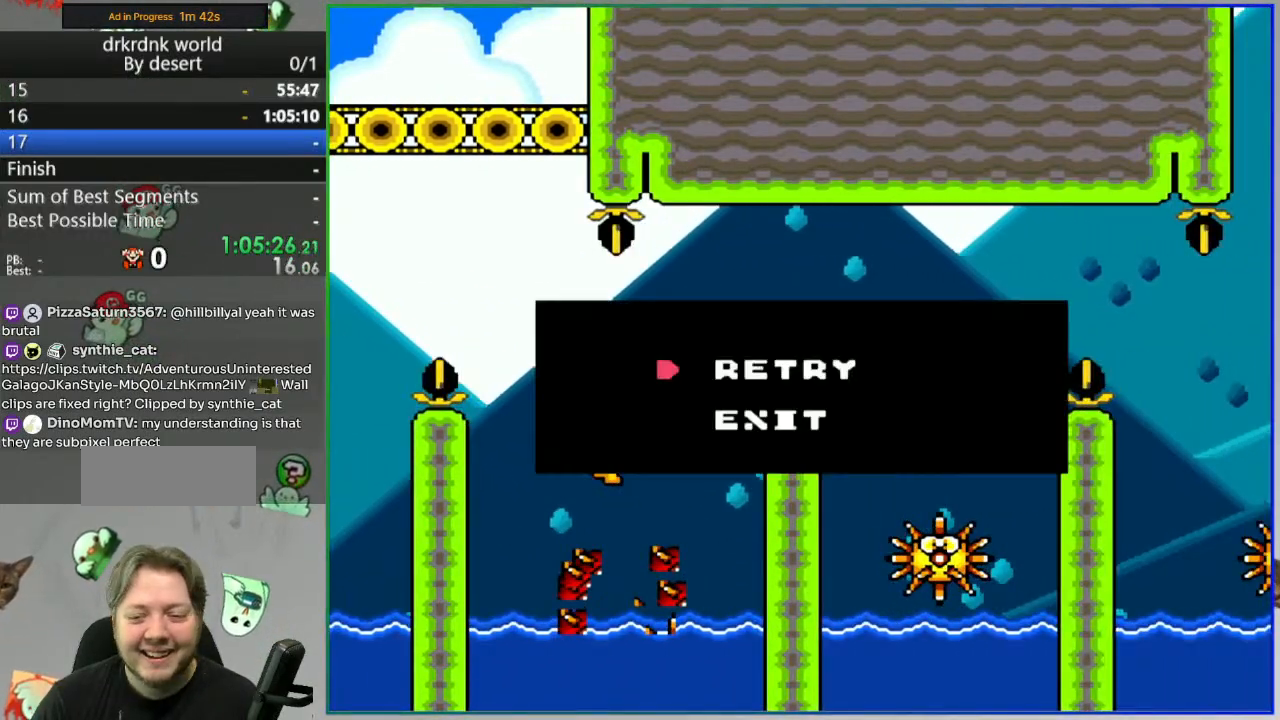
{"dt_ms": 500, "buttons": ["Y"], "events": [[50, "A", "up"], [117, "A", "down"], [183, "A", "up"], [400, "Y", "down"]]}
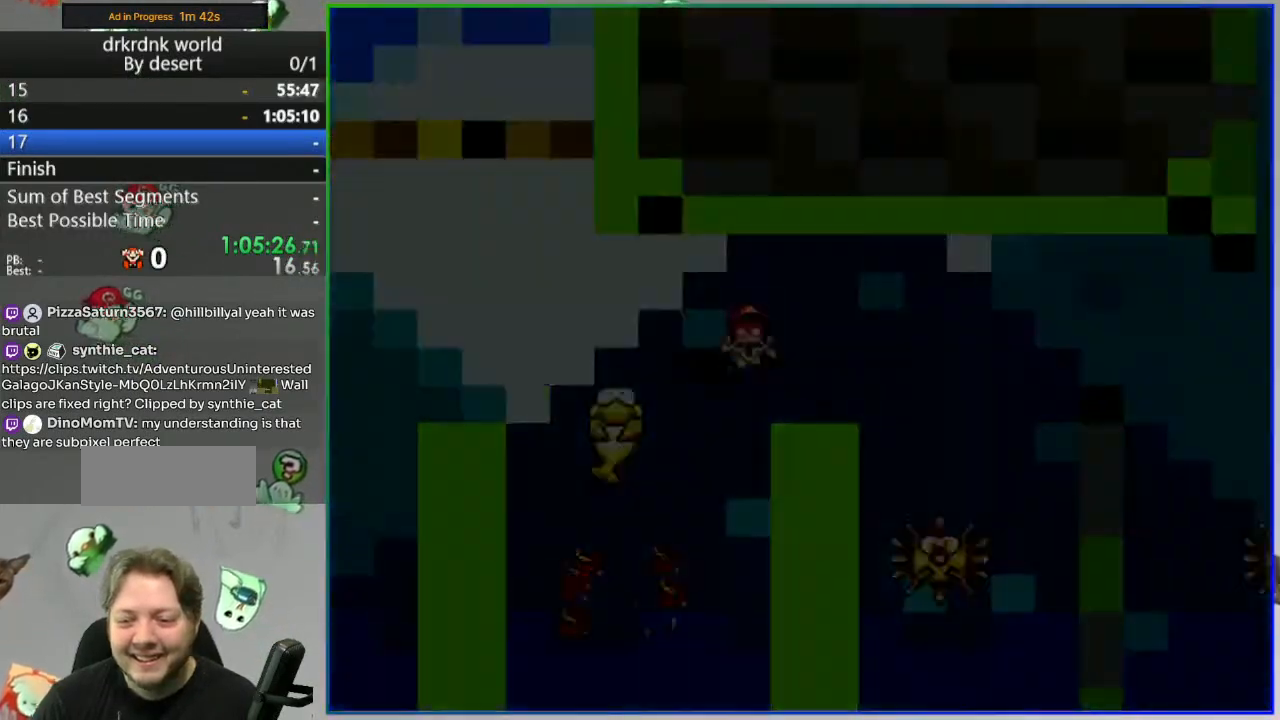
{"dt_ms": 500, "buttons": ["Y"], "events": []}
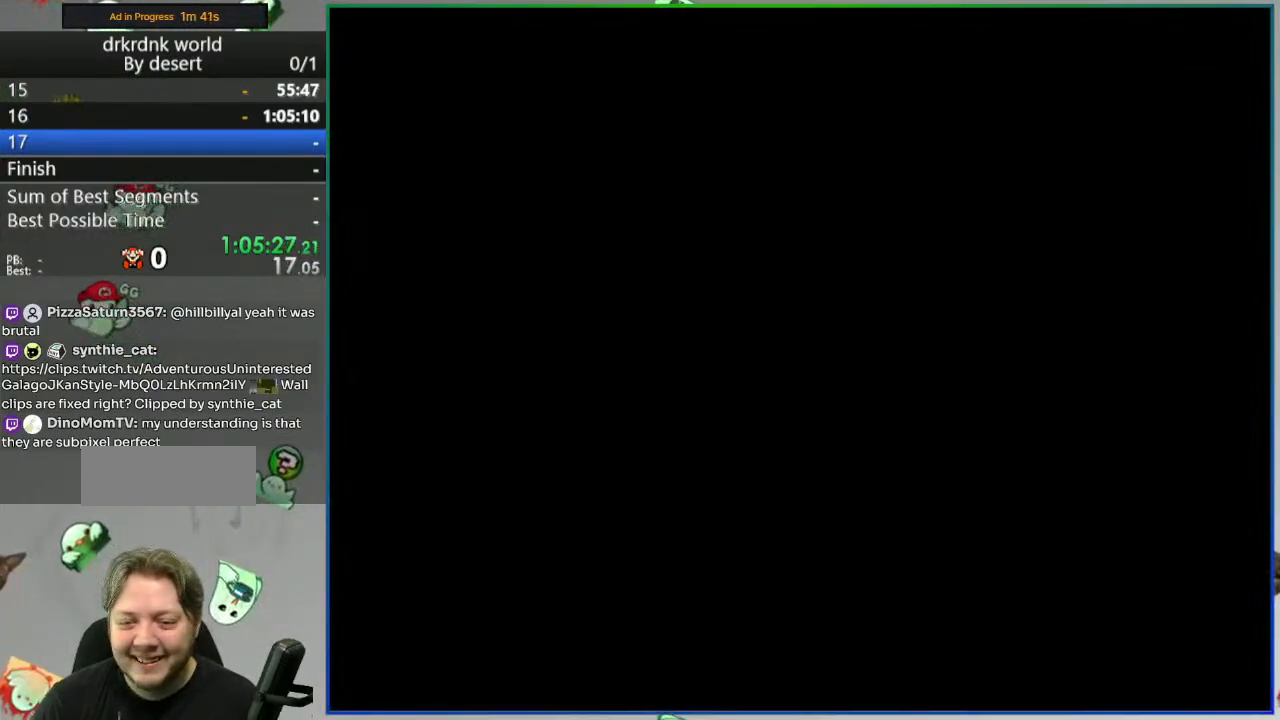
{"dt_ms": 500, "buttons": ["Y"], "events": []}
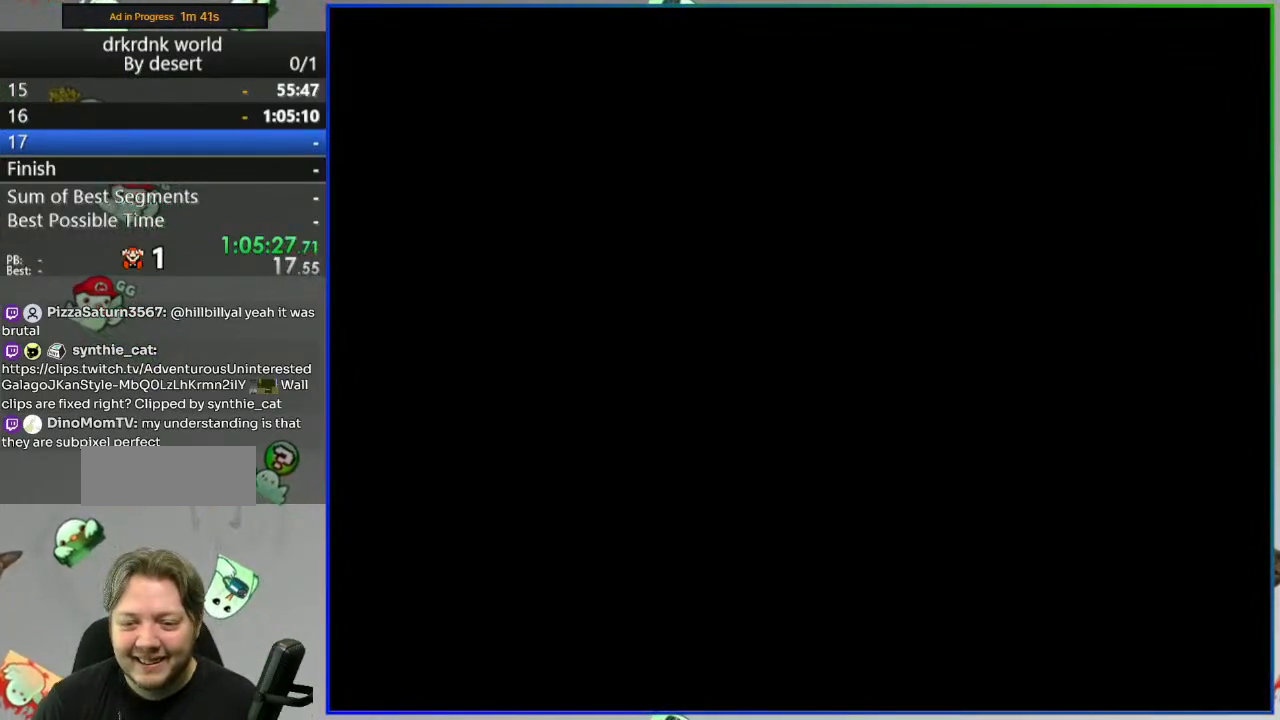
{"dt_ms": 1000, "buttons": ["Y"]}
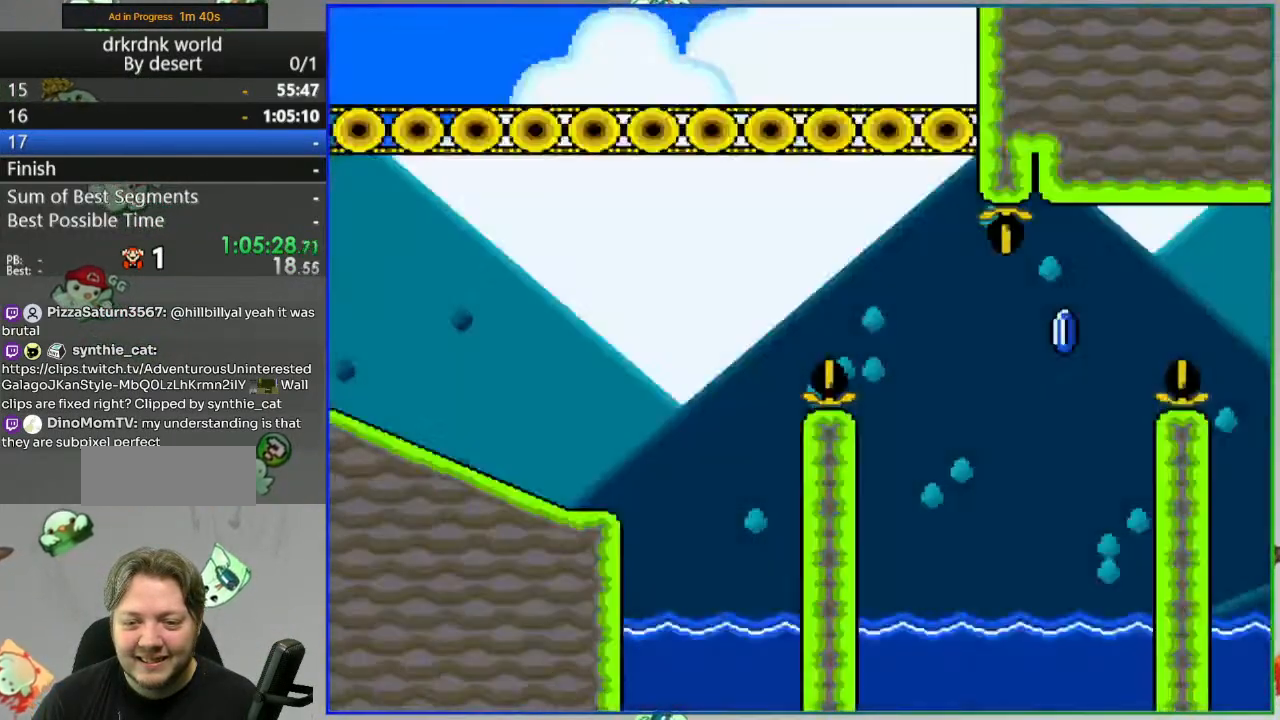
{"dt_ms": 500, "buttons": ["Y"], "events": []}
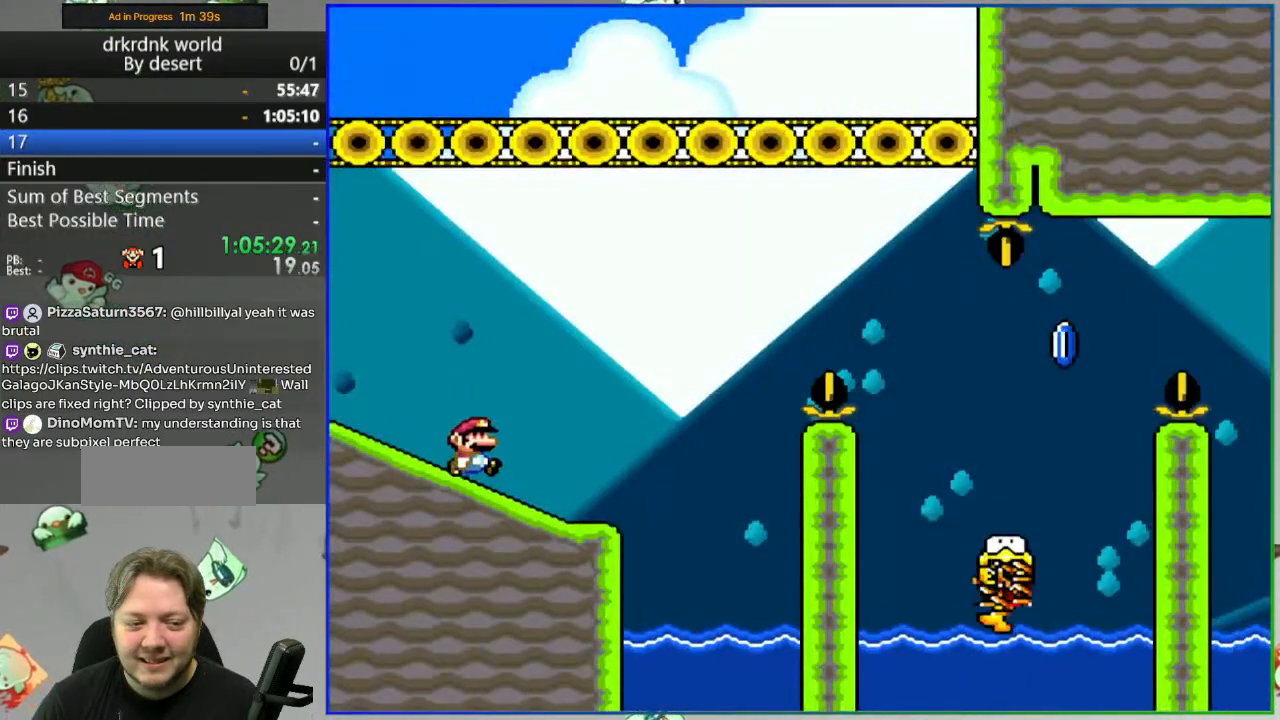
{"dt_ms": 500, "buttons": ["Y"], "events": []}
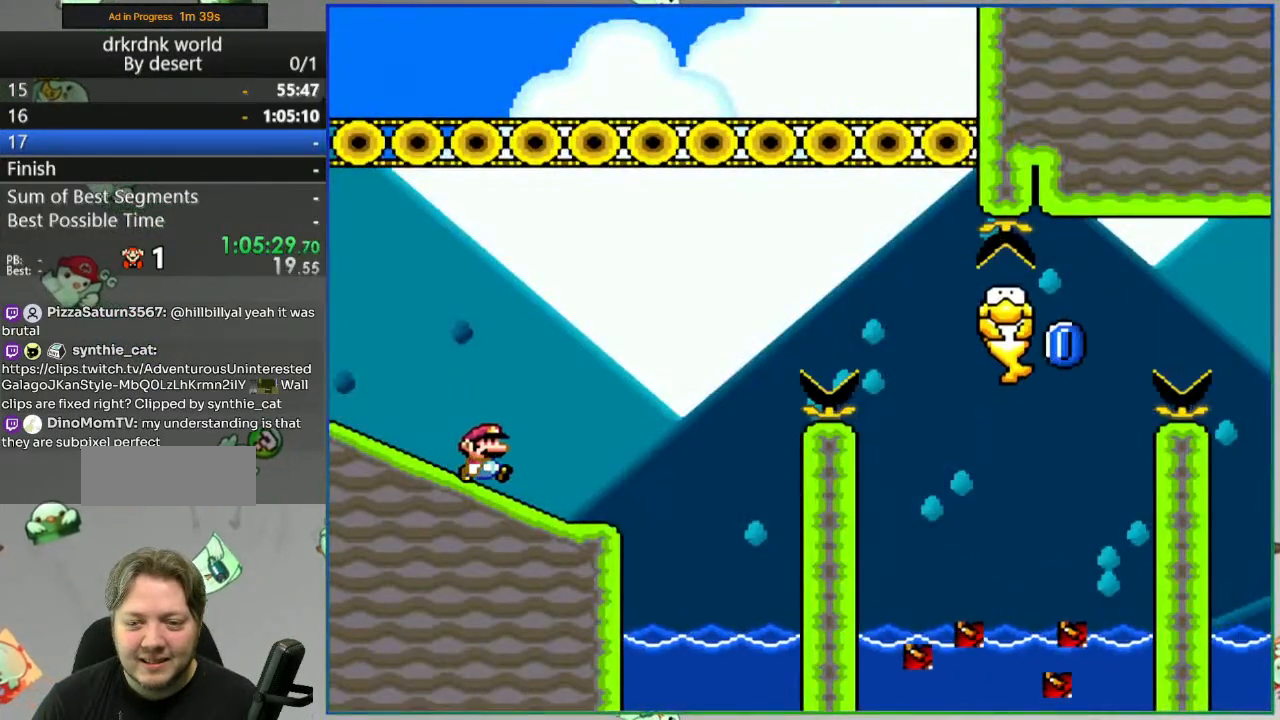
{"dt_ms": 500, "buttons": ["B", "Y"]}
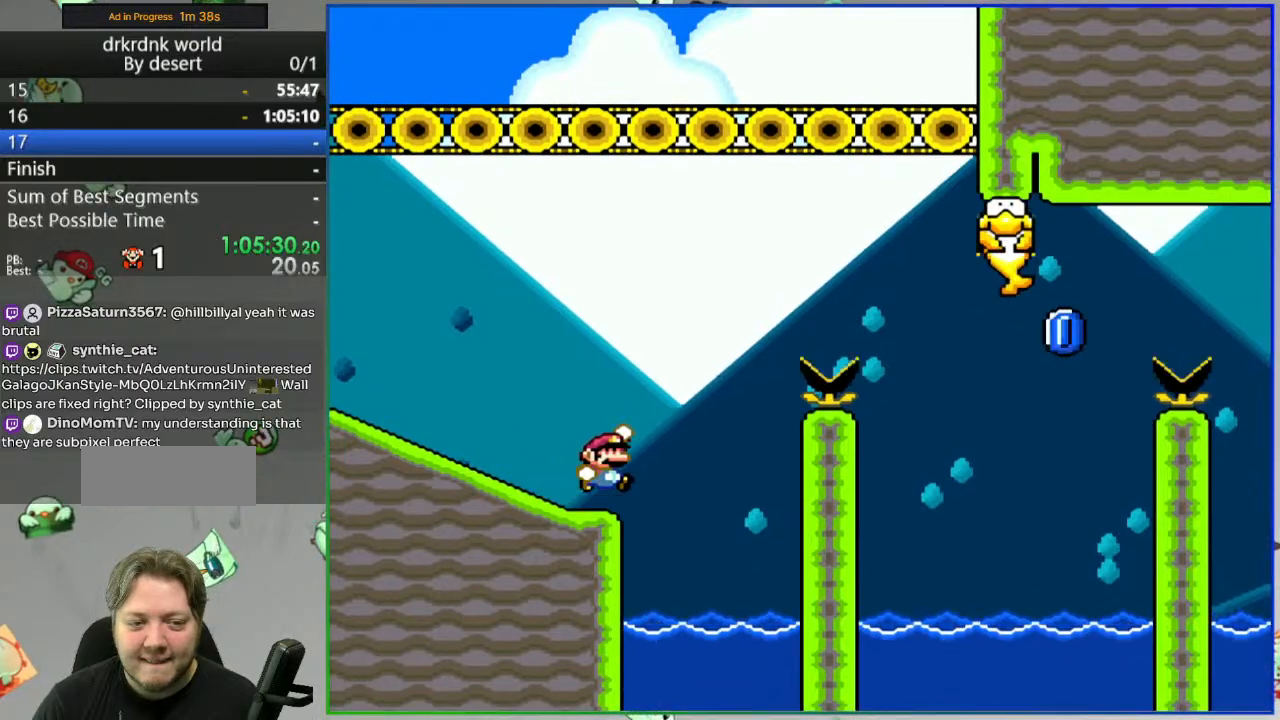
{"dt_ms": 500, "buttons": ["Y"], "events": [[417, "B", "up"]]}
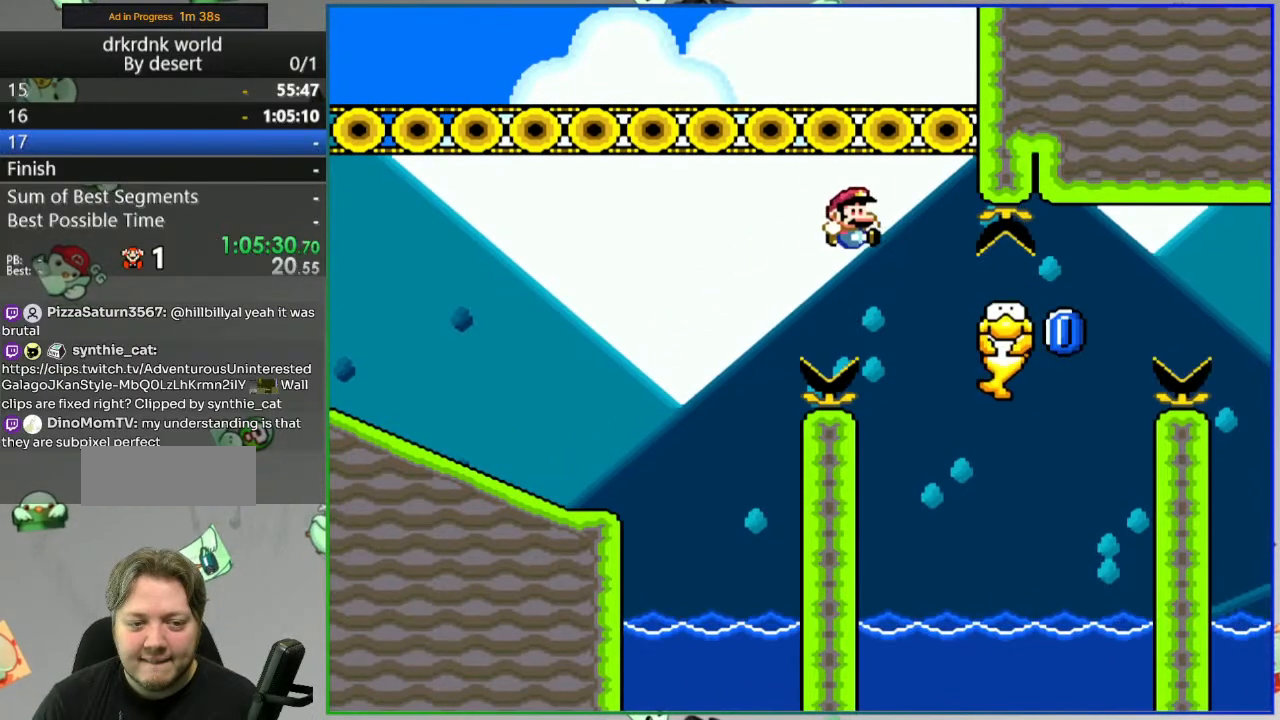
{"dt_ms": 1000, "buttons": ["A", "Y"]}
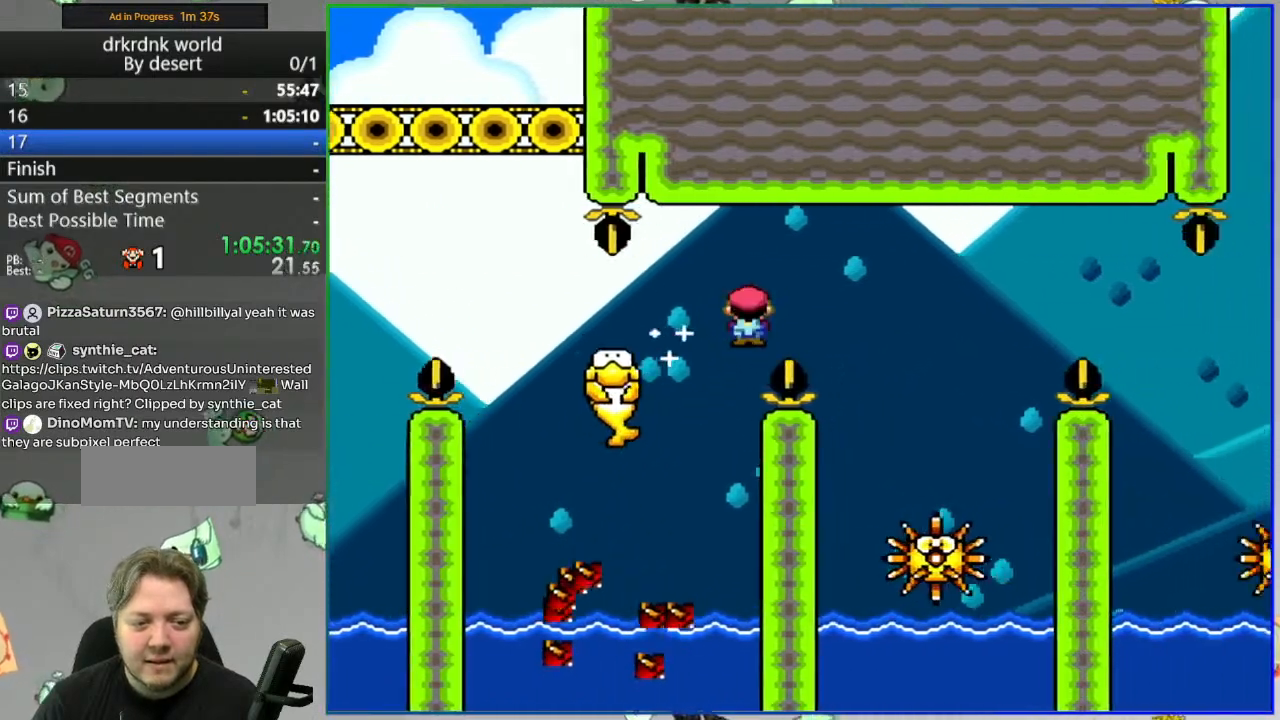
{"dt_ms": 500, "buttons": ["A", "Y"], "events": [[250, "DPAD_LEFT", "down"], [383, "DPAD_LEFT", "up"]]}
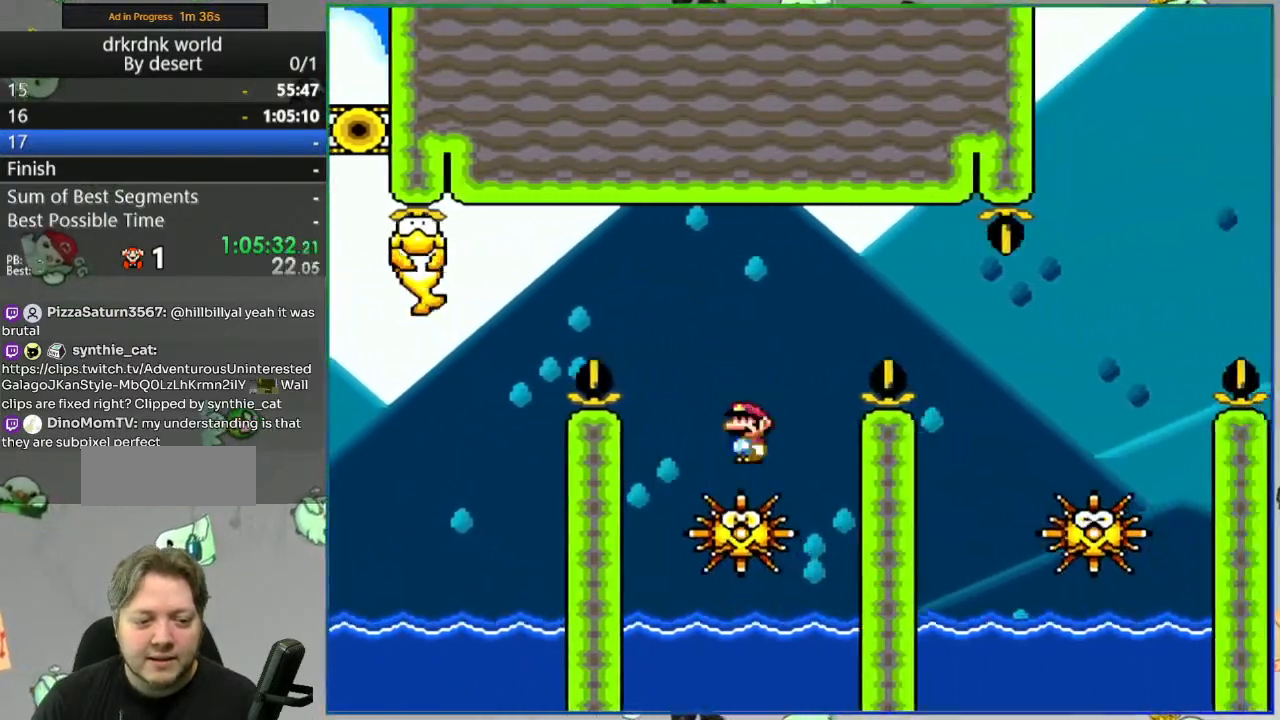
{"dt_ms": 500, "buttons": ["A", "Y"]}
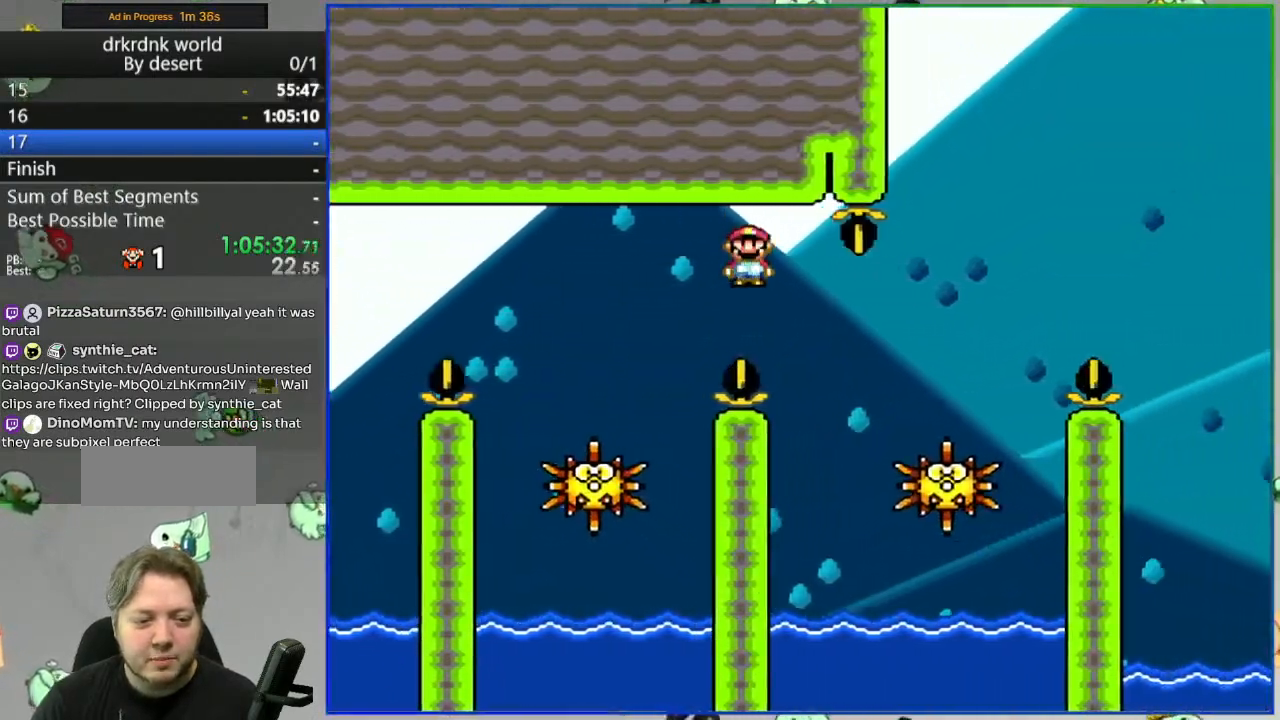
{"dt_ms": 500, "buttons": ["A", "Y"], "events": []}
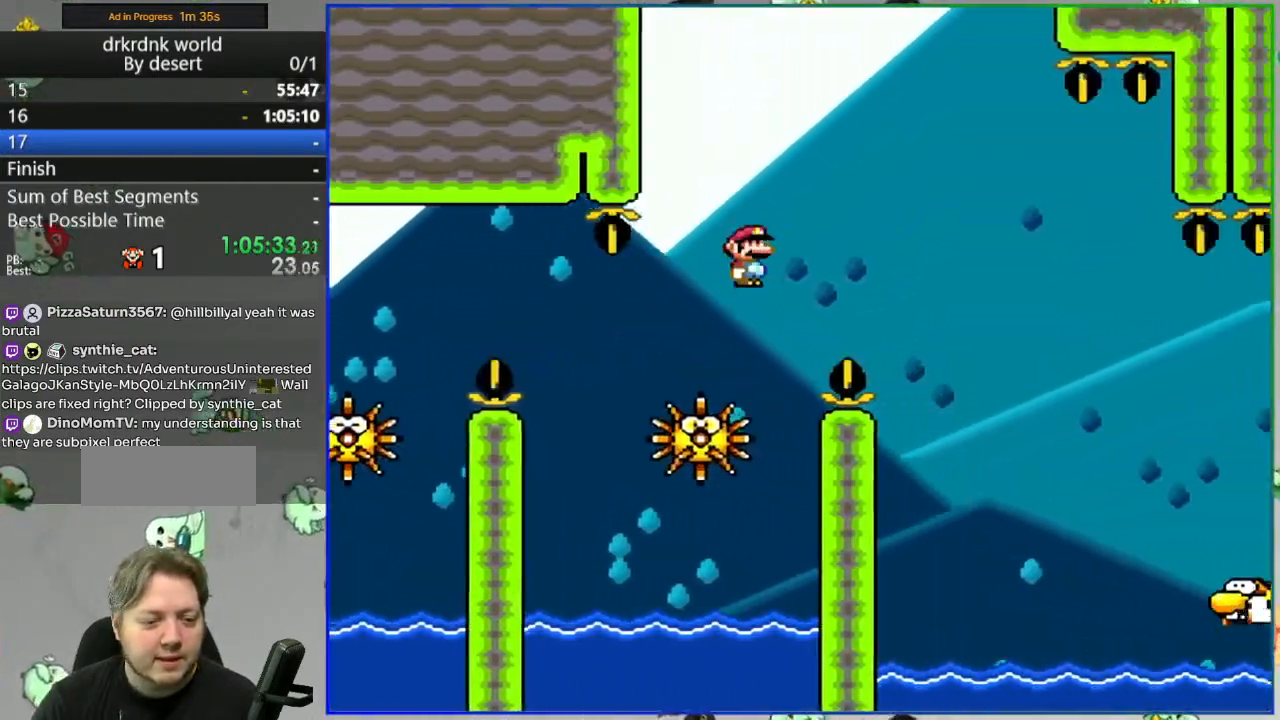
{"dt_ms": 500, "buttons": ["A", "Y"], "events": [[450, "A", "up"], [467, "A", "down"]]}
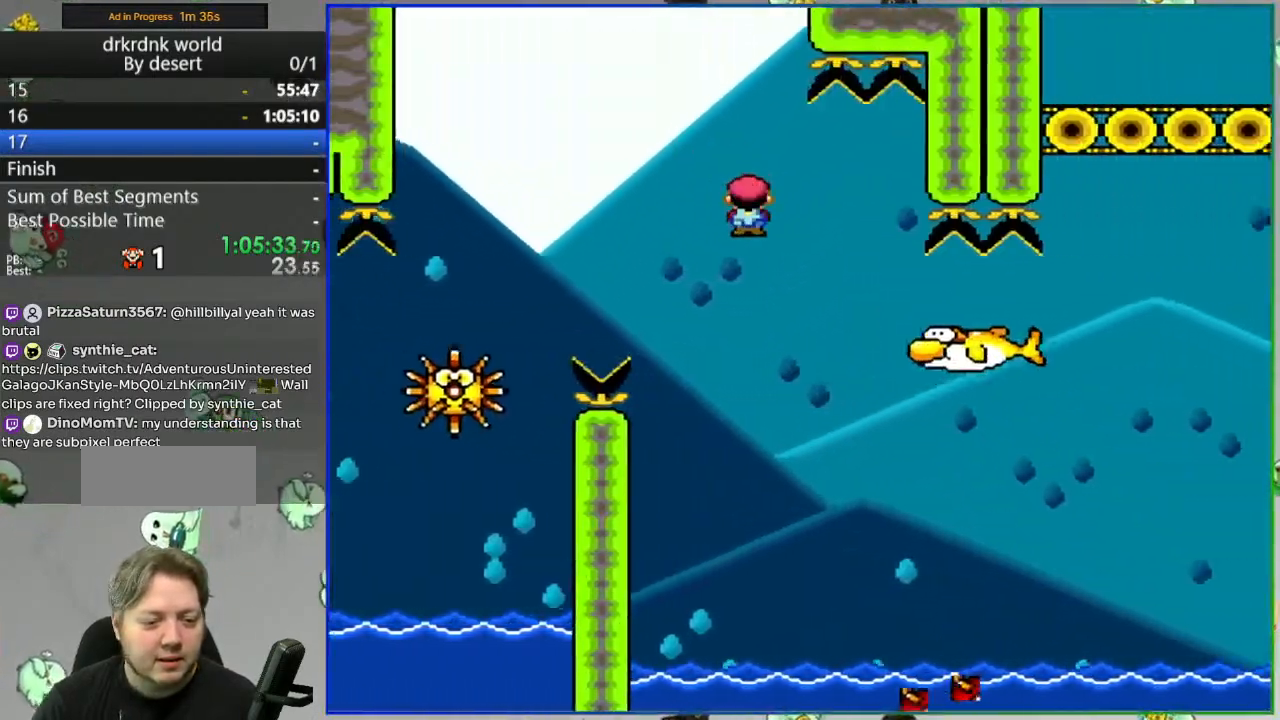
{"dt_ms": 500, "buttons": ["A", "Y"], "events": []}
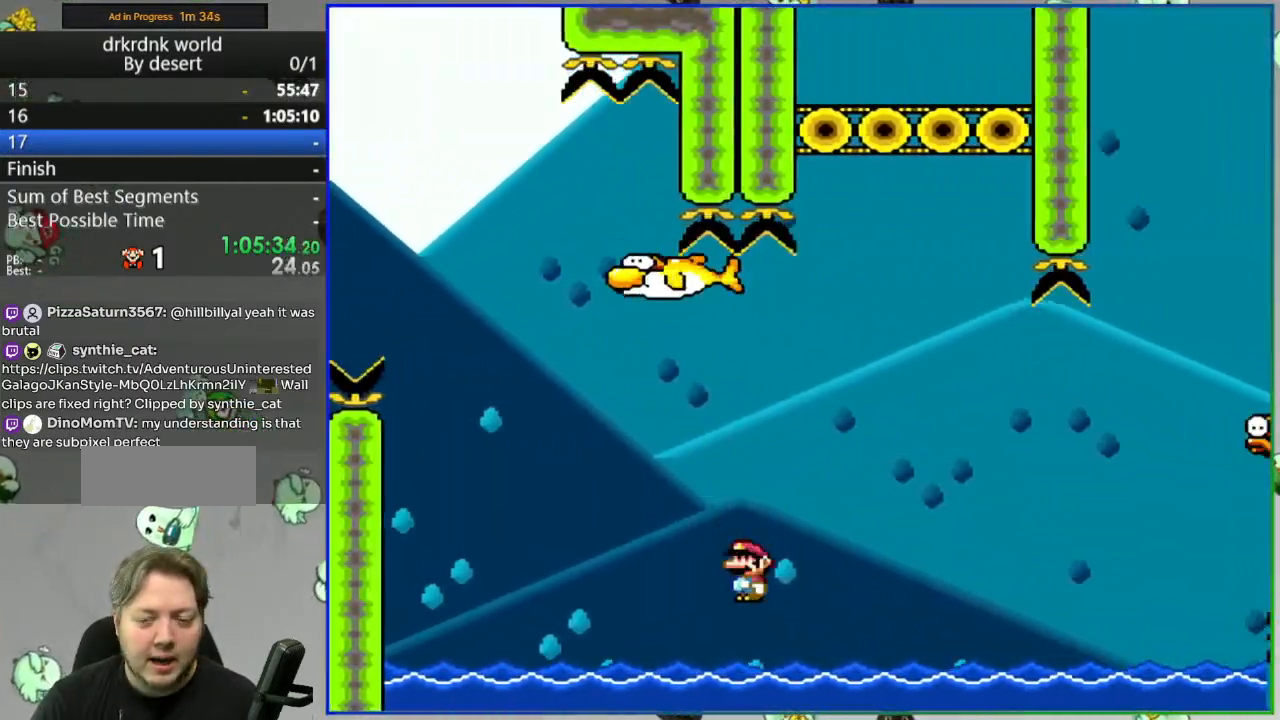
{"dt_ms": 500, "buttons": ["A"], "events": [[100, "A", "up"], [100, "Y", "up"], [300, "A", "down"], [383, "A", "up"], [467, "A", "down"]]}